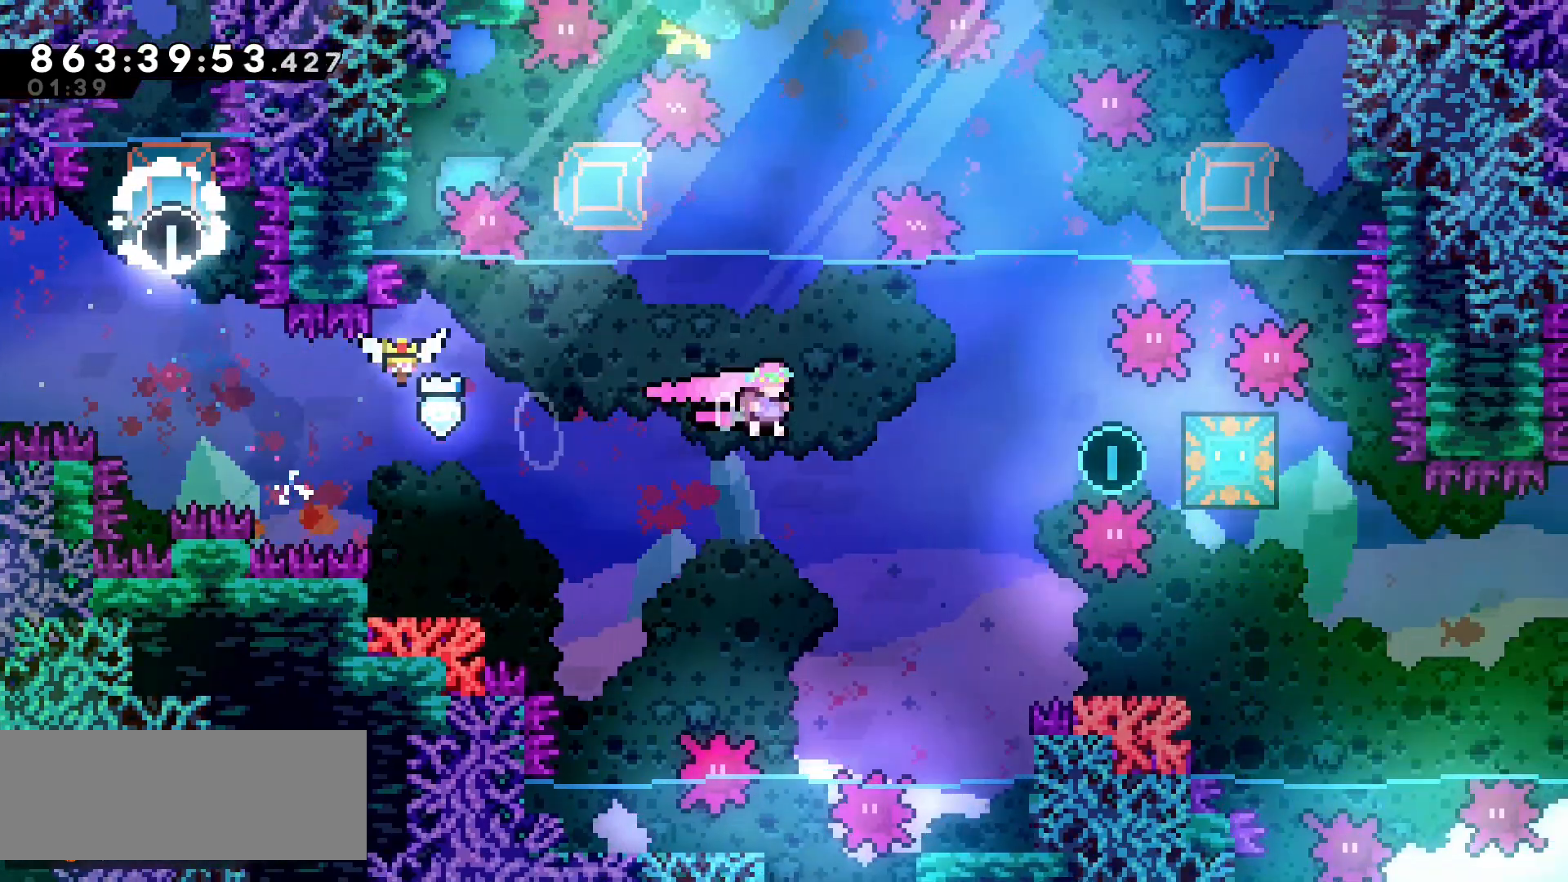
Gameplay with keyboard; each line is a JSON object with the keys held at the frame after it. "events" lists presses ("down") and releases ("up") of "cj", "dash", "demo", "down", "grab", "j2", "jump", "left", "right" and "up" between this image and that frame as [ms after this image, input, new state], when the widget could be followed in between. No other keys are recorded. Mouse input is not recorded. Key names are as the overlay labels them; some are game actions (e.g. jump) rather than physical keys.
{"keys": ["left"], "events": [[117, "jump", "up"], [183, "dash", "down"], [317, "dash", "up"], [450, "left", "down"], [467, "right", "up"]]}
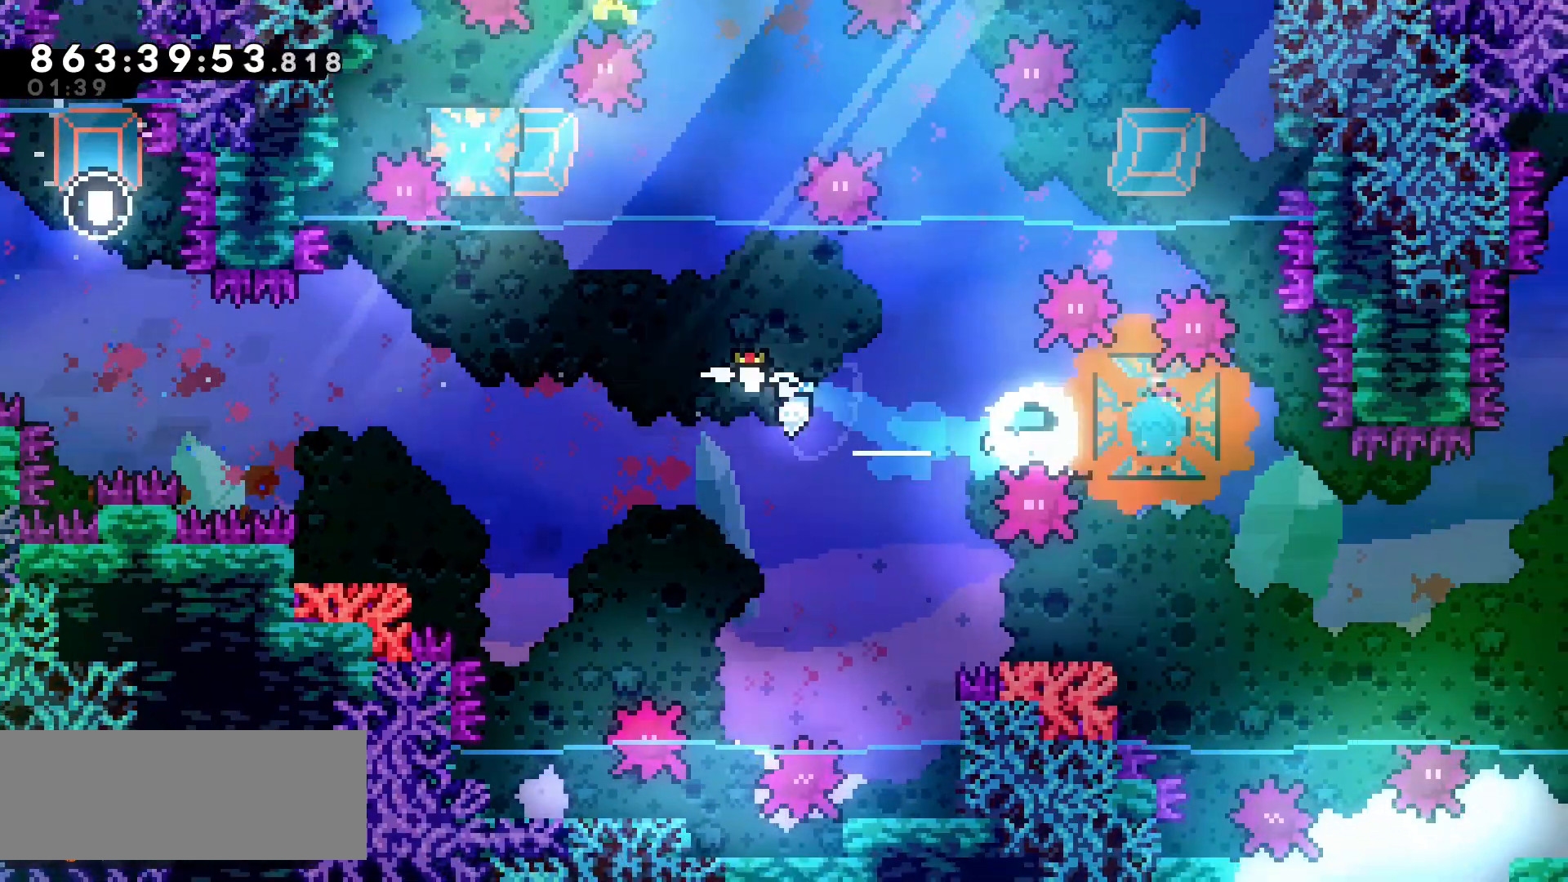
{"keys": ["dash", "left"], "events": [[383, "left", "up"], [467, "left", "down"], [500, "dash", "down"]]}
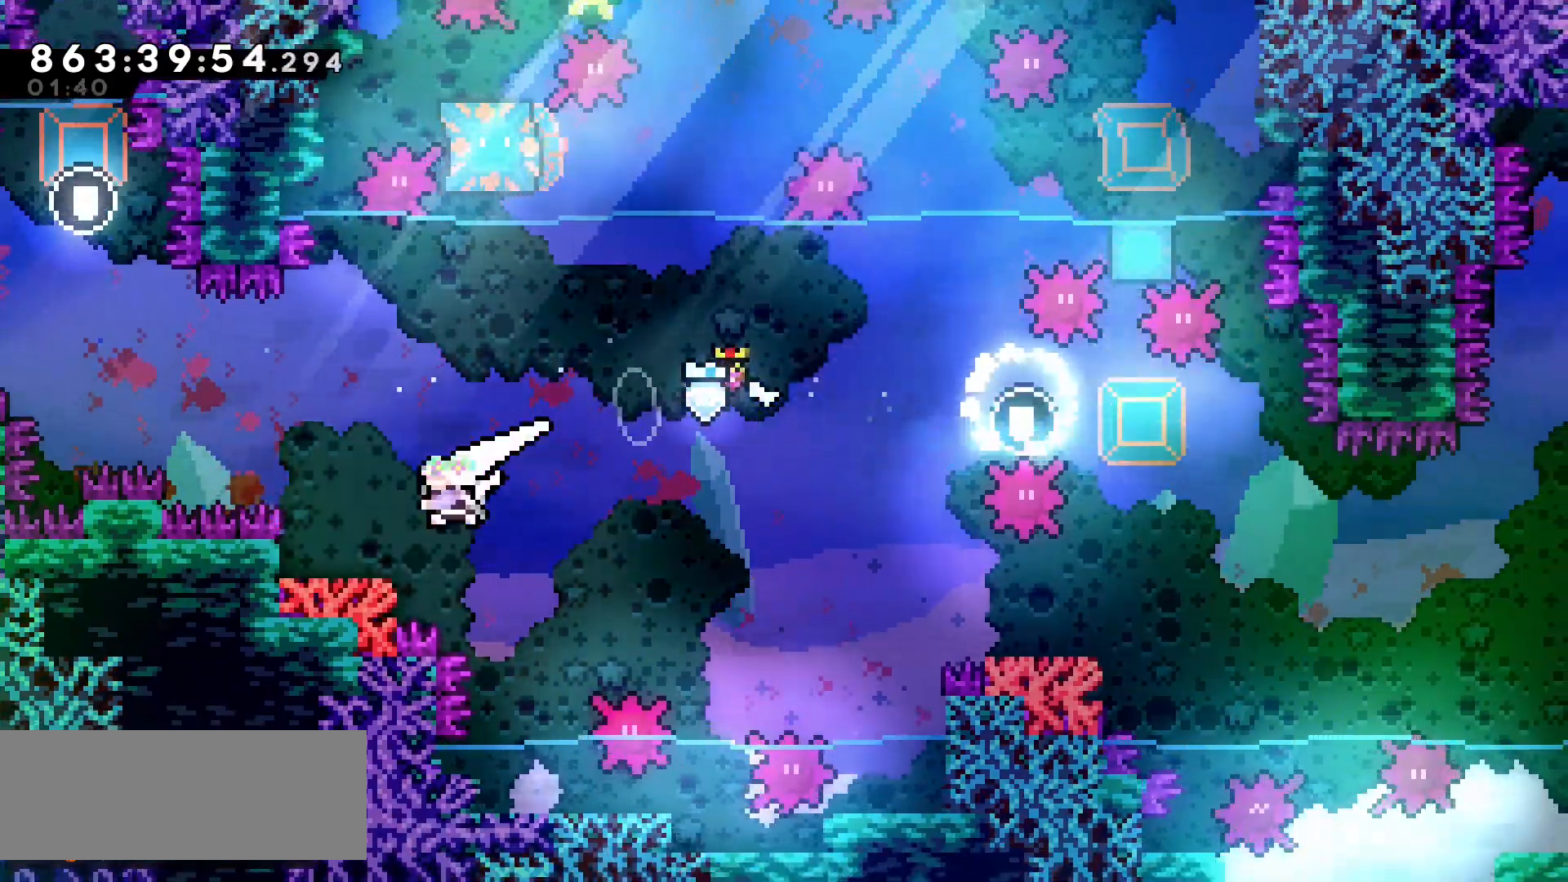
{"keys": ["jump", "right"], "events": [[17, "down", "down"], [50, "dash", "up"], [133, "left", "up"], [133, "right", "down"], [167, "down", "up"], [200, "jump", "down"]]}
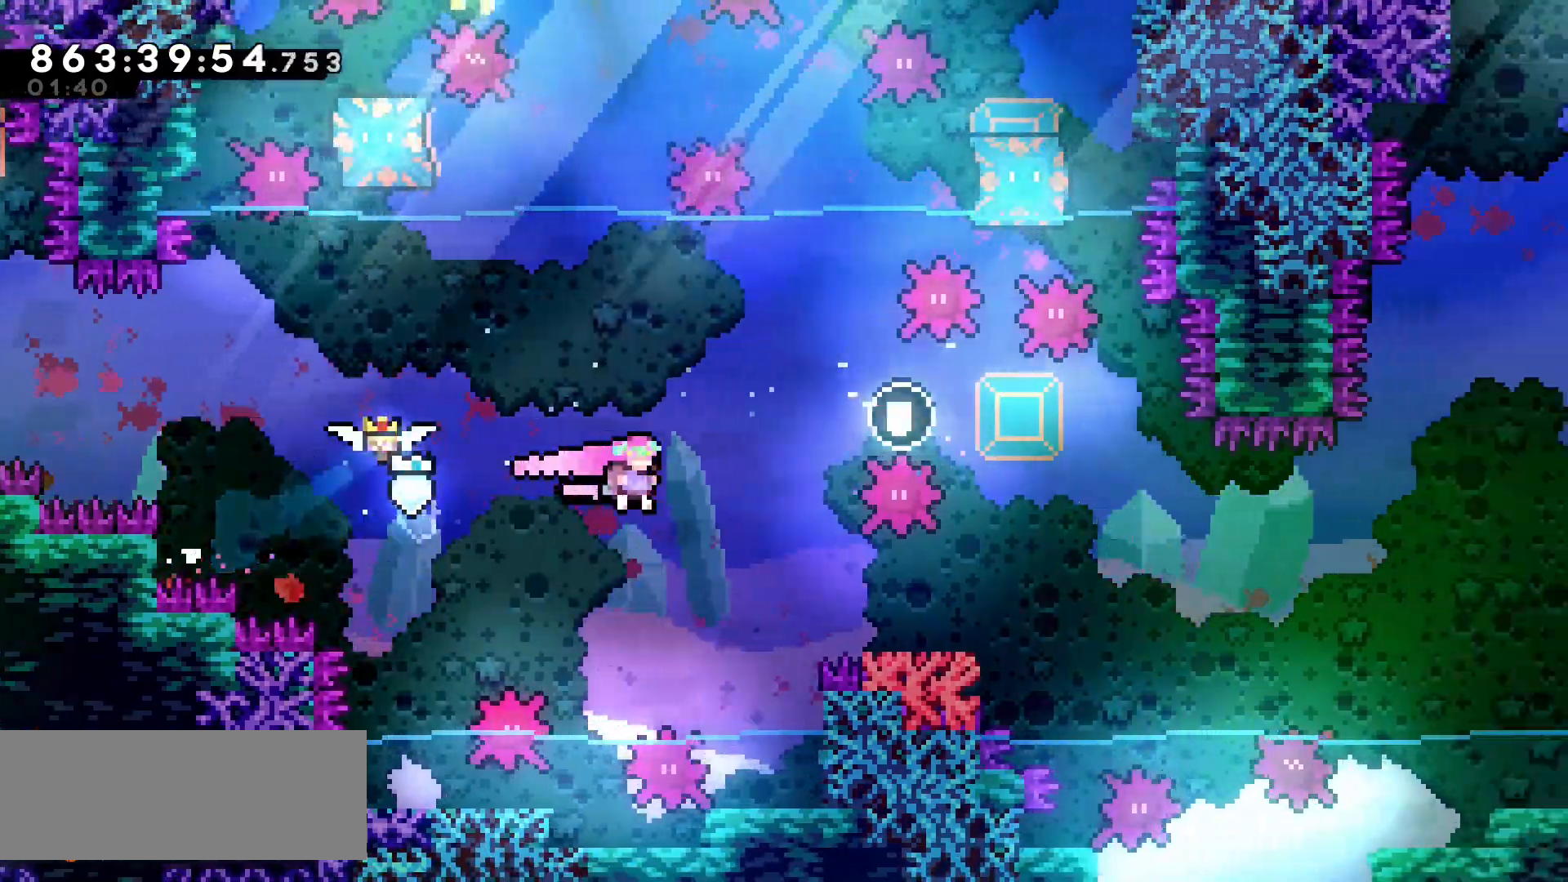
{"keys": ["jump", "right"], "events": [[117, "jump", "up"], [150, "down", "down"], [167, "dash", "down"], [250, "dash", "up"], [317, "down", "up"], [383, "jump", "down"]]}
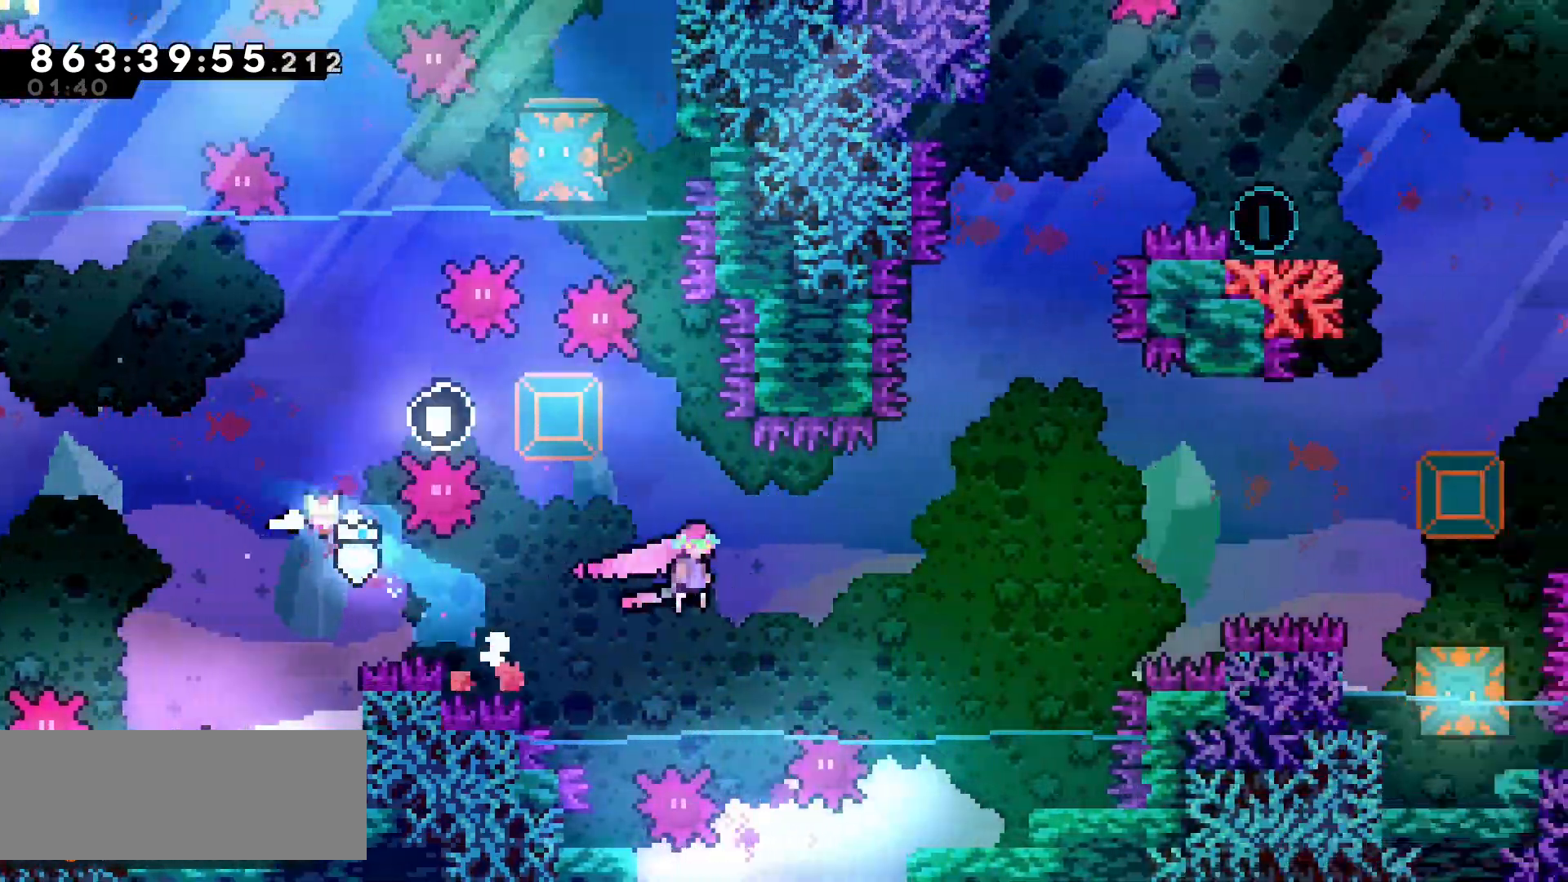
{"keys": ["right", "up"], "events": [[250, "jump", "up"], [300, "up", "down"], [350, "dash", "down"], [450, "dash", "up"]]}
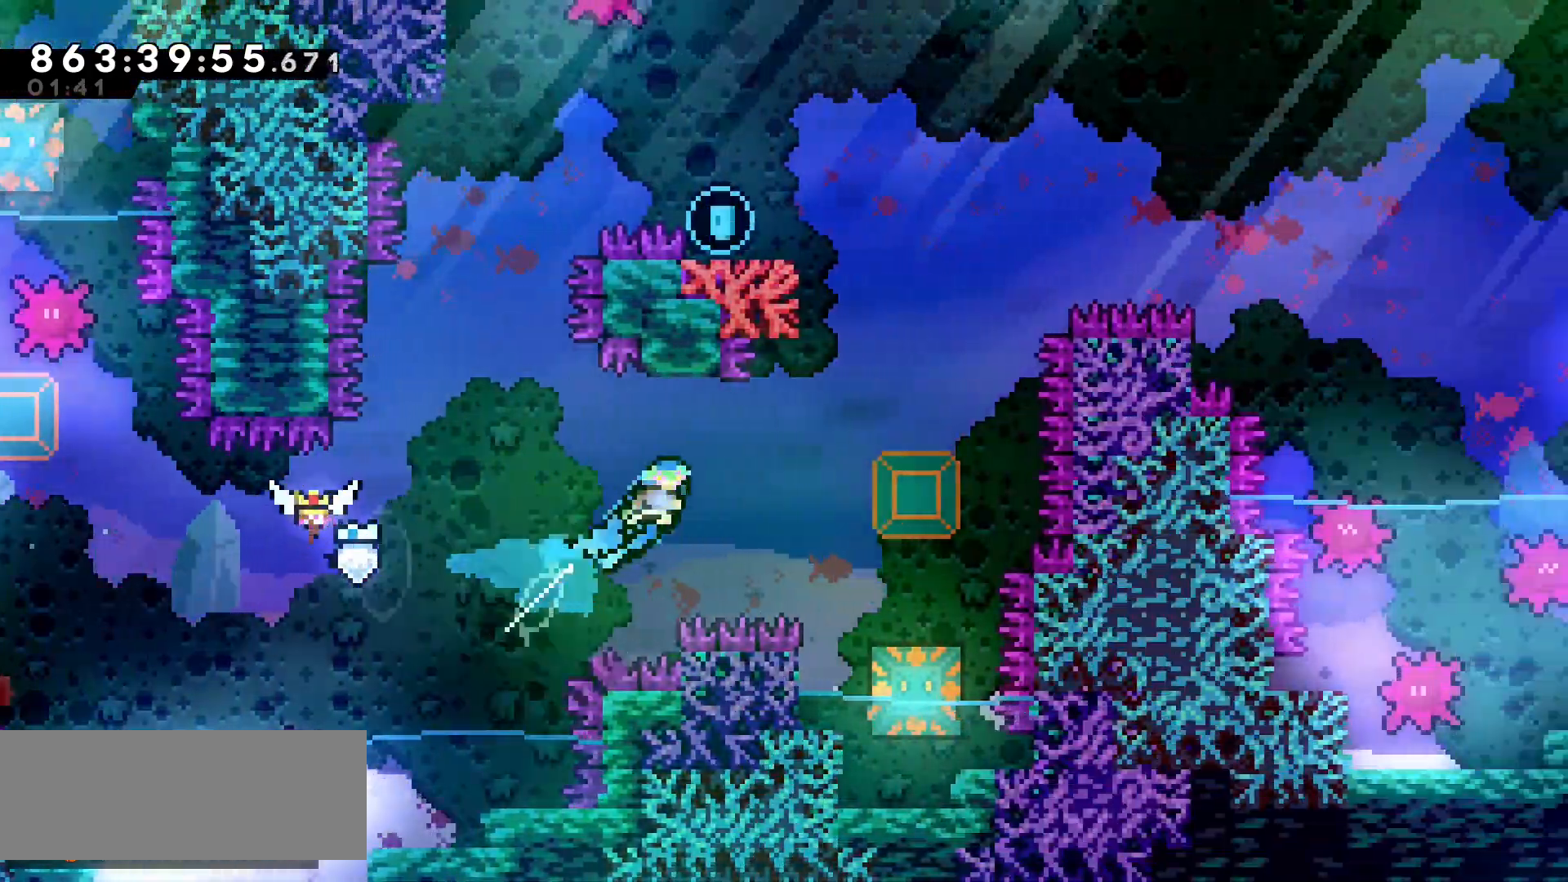
{"keys": []}
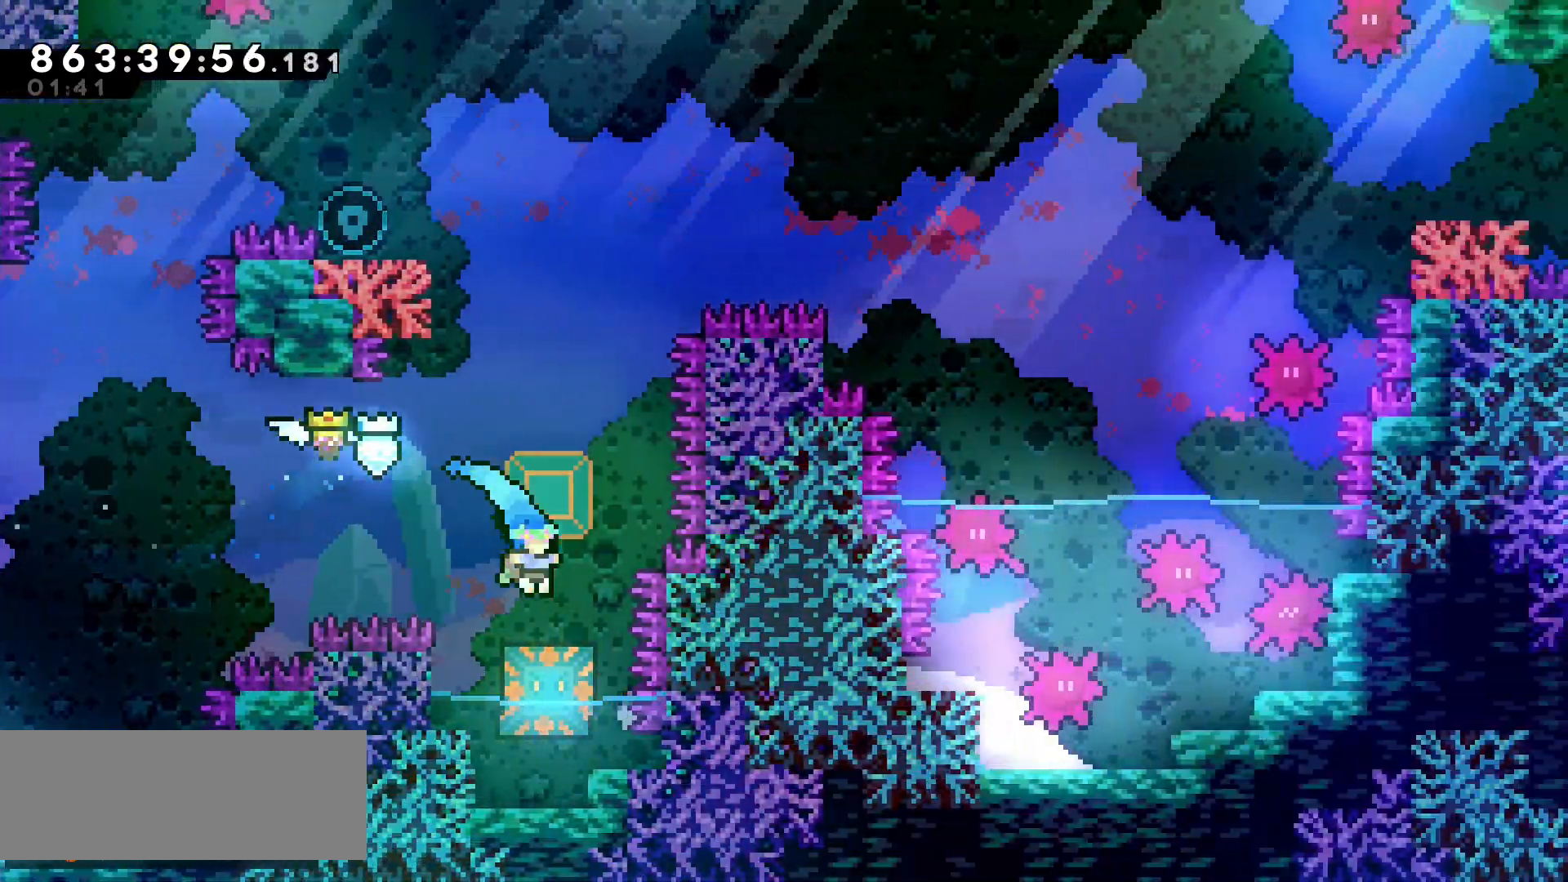
{"keys": [], "events": []}
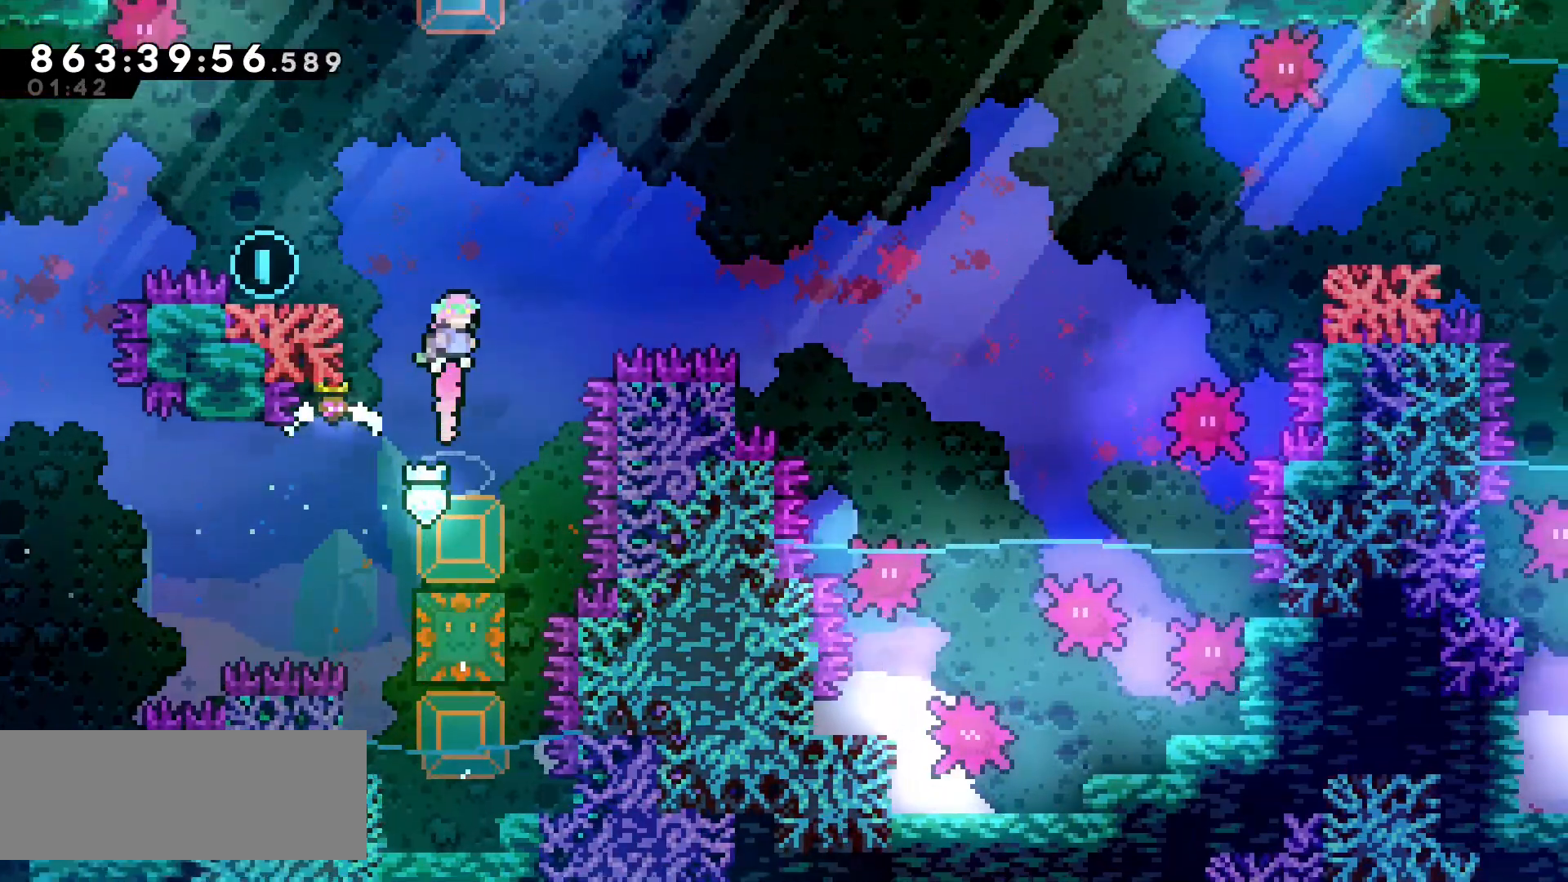
{"keys": [], "events": [[300, "dash", "down"], [300, "up", "down"], [417, "dash", "up"], [450, "up", "up"]]}